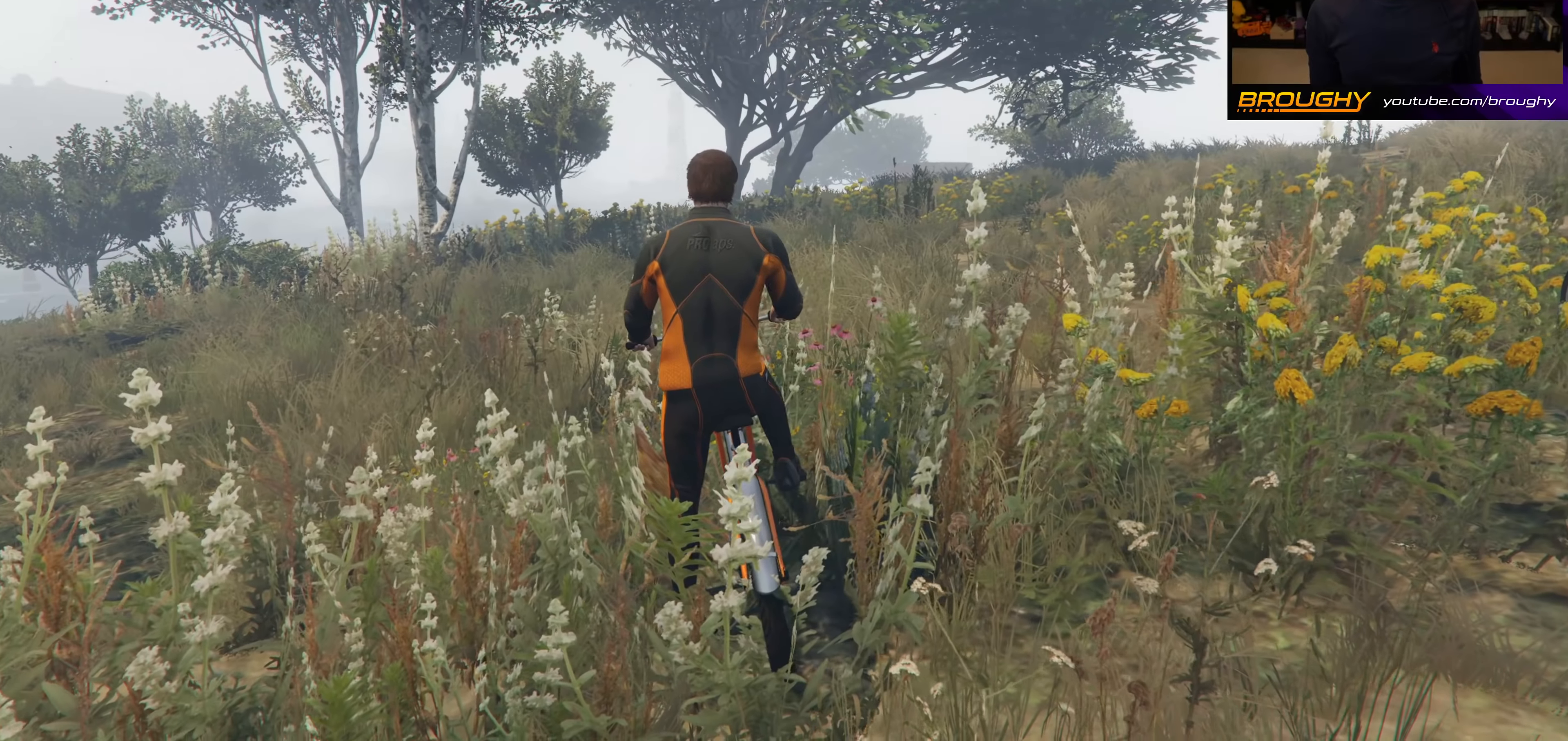
Gameplay with a controller (Xbox layout); each line is a JSON object with the inputs held at the frame after it. "events" lists button and stick changes between this image and that frame as [ms after this image, input, new state], when the widget could be followed in between. Not read: SELECT.
{"buttons": [], "left_stick": "center", "right_stick": "center", "events": []}
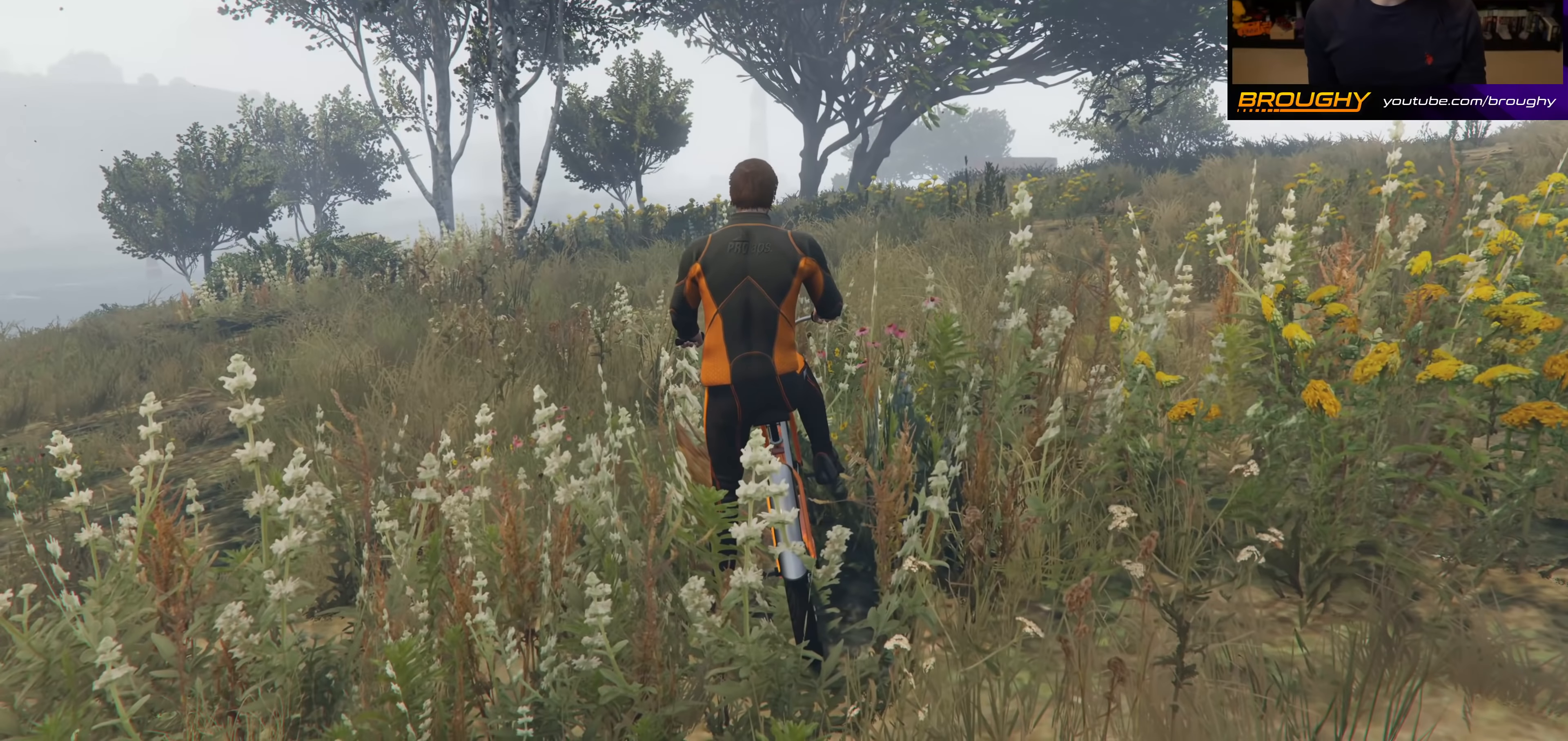
{"buttons": [], "left_stick": "center", "right_stick": "center", "events": []}
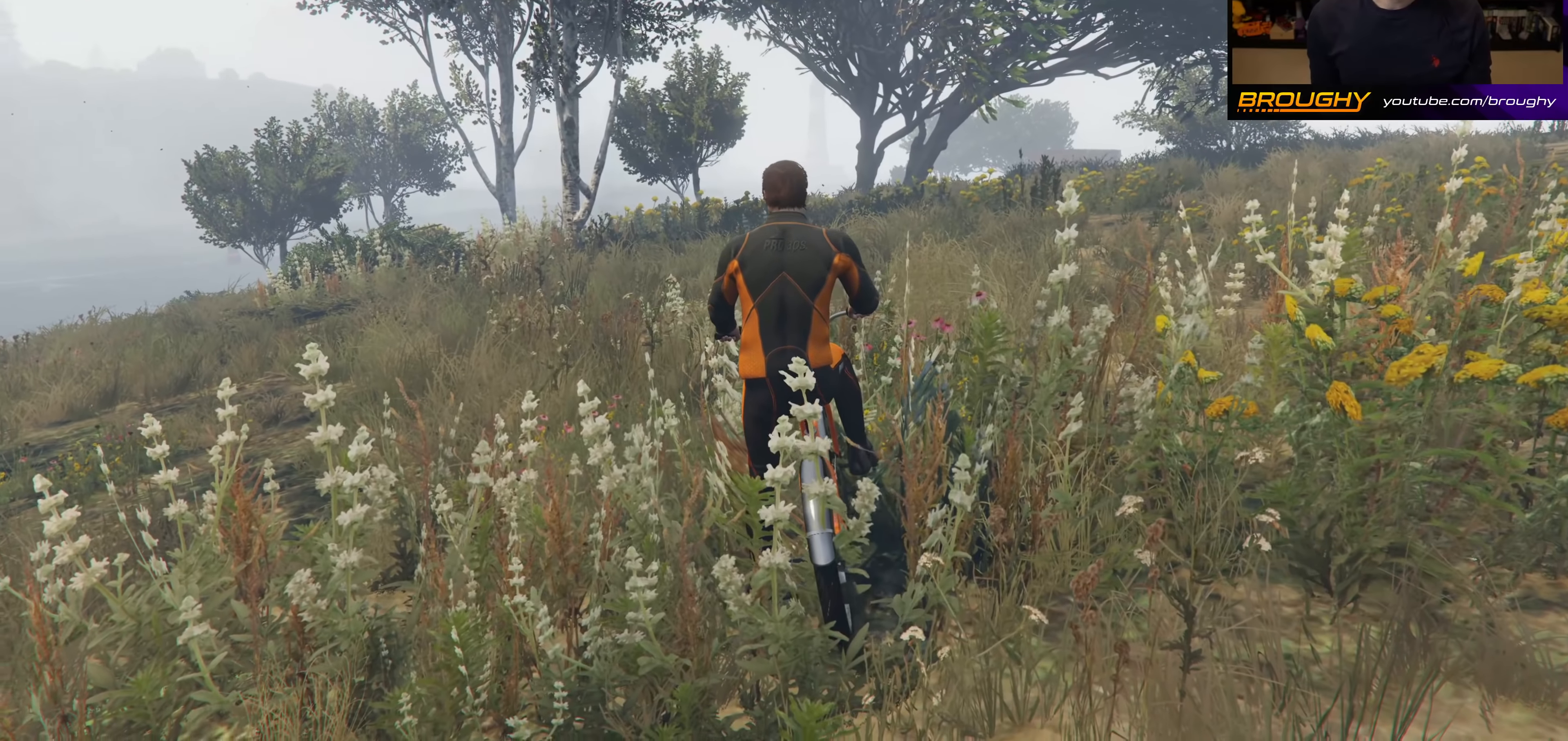
{"buttons": [], "left_stick": "center", "right_stick": "center", "events": []}
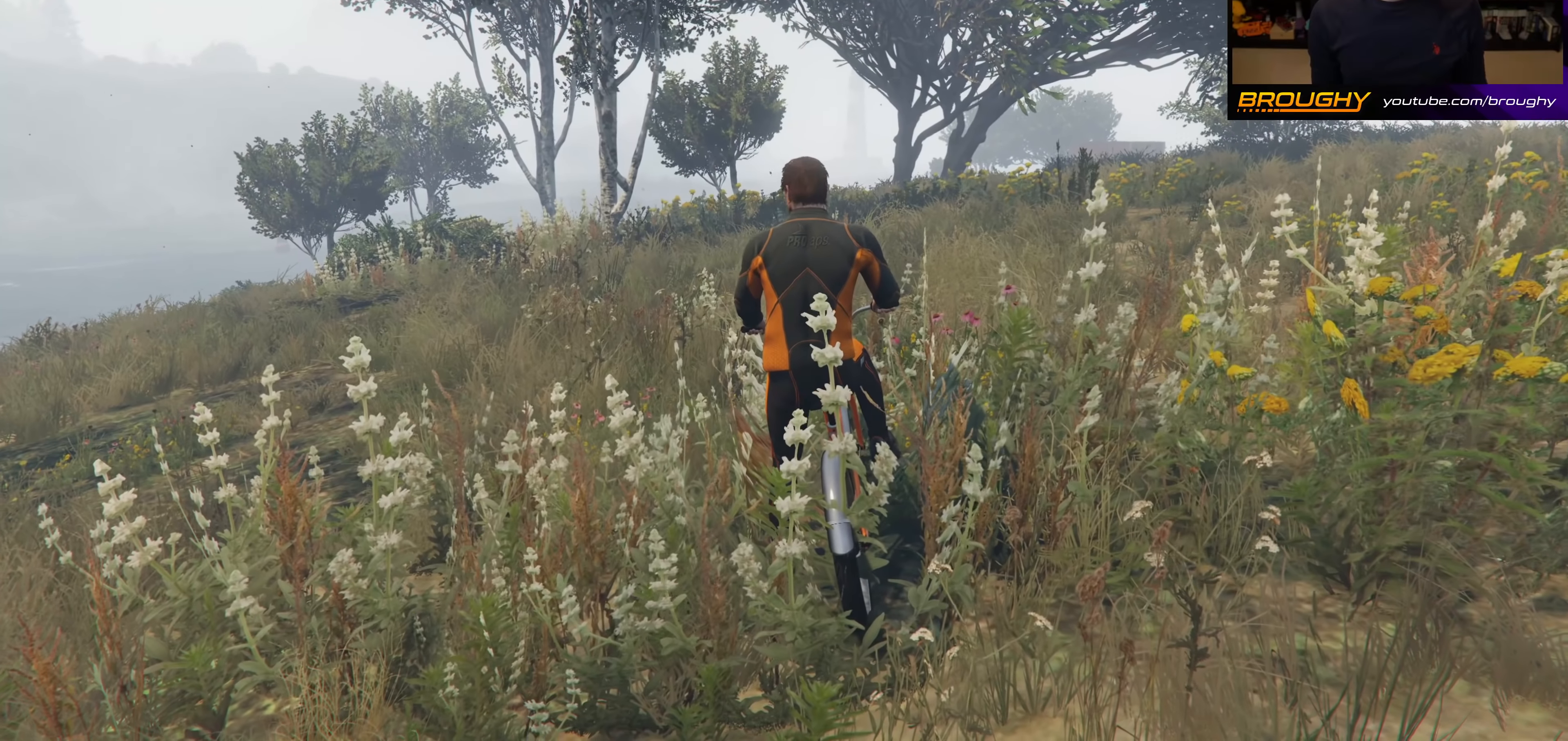
{"buttons": [], "left_stick": "center", "right_stick": "center", "events": []}
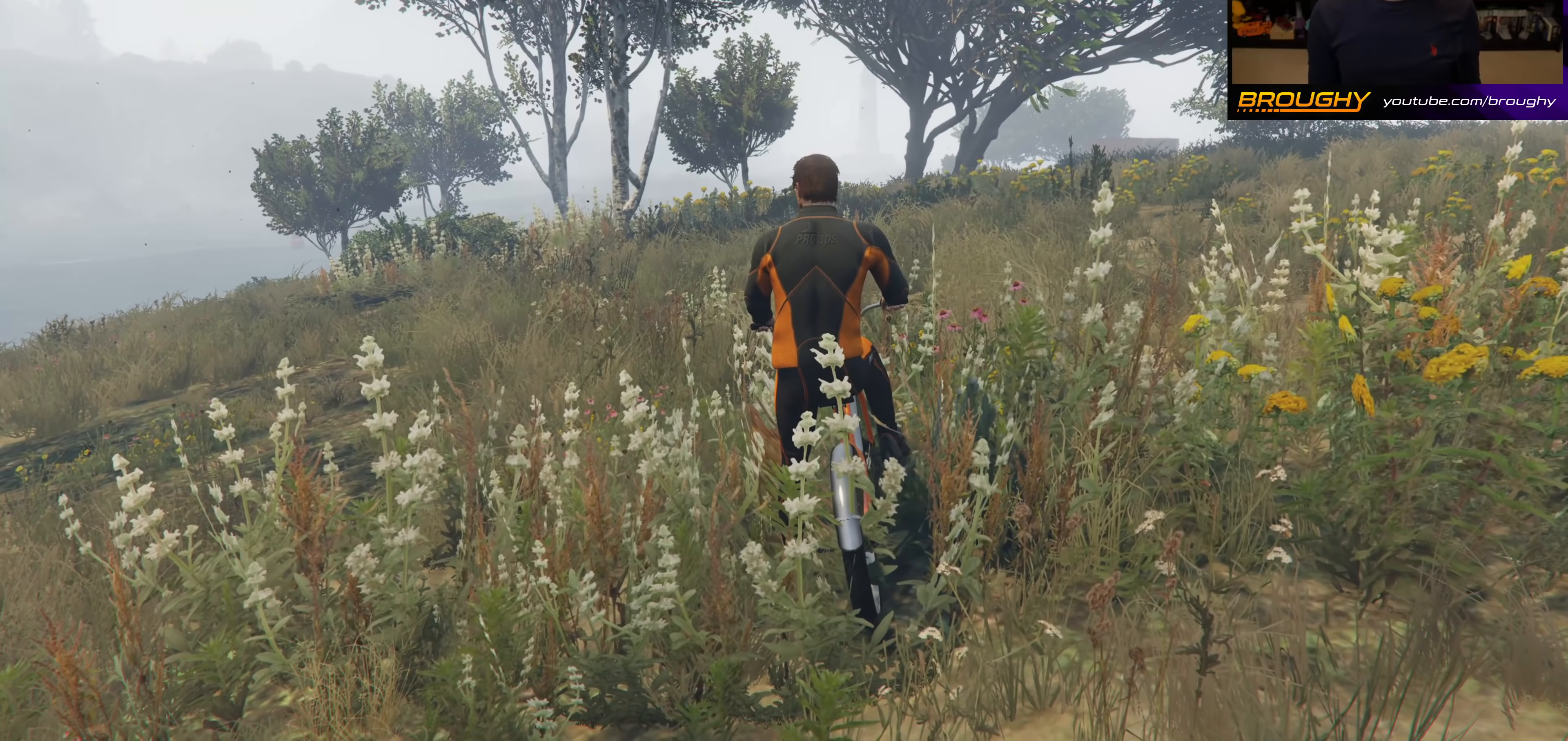
{"buttons": [], "left_stick": "center", "right_stick": "center", "events": []}
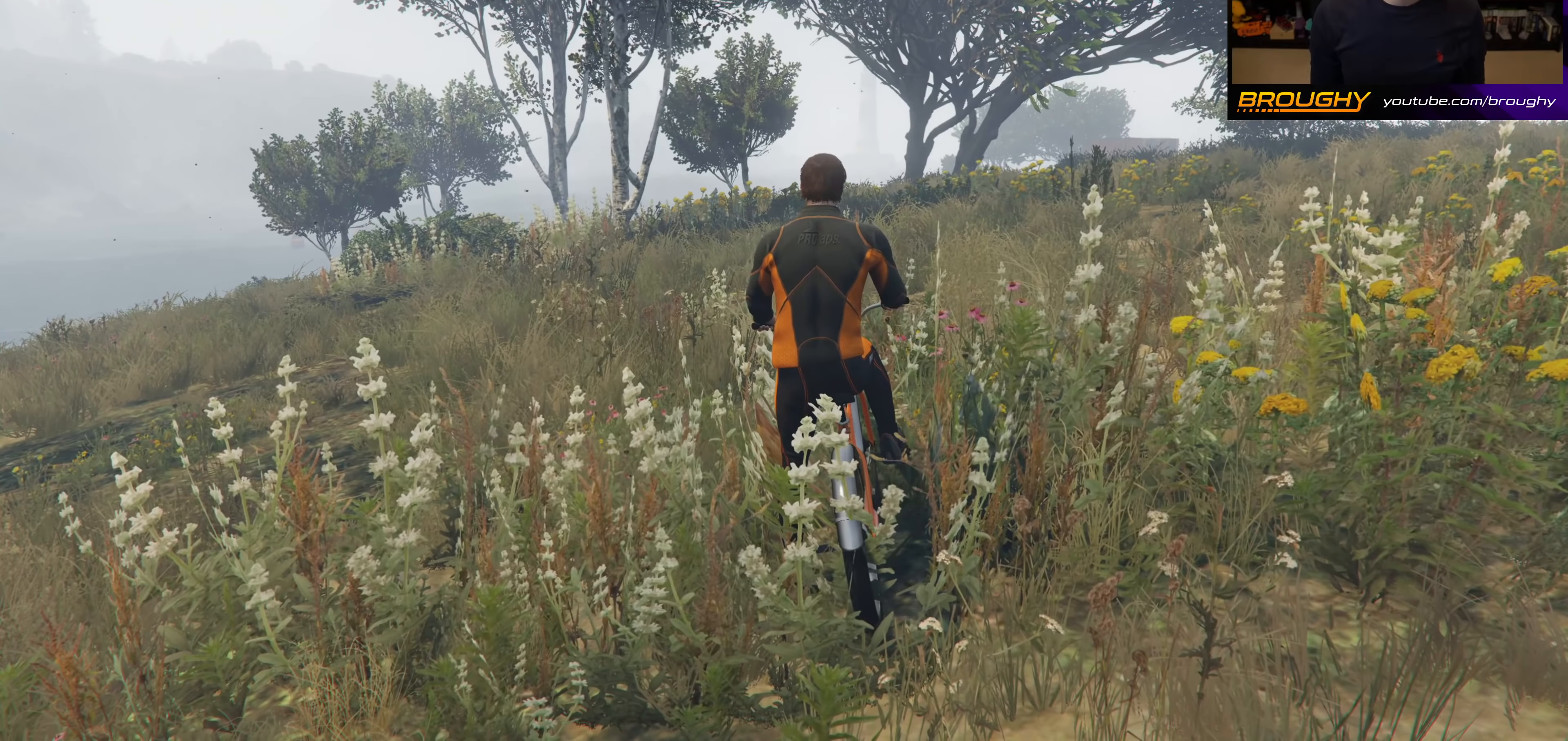
{"buttons": [], "left_stick": "up", "right_stick": "center", "events": [[317, "A", "down"], [383, "left_stick", "up"], [417, "A", "up"]]}
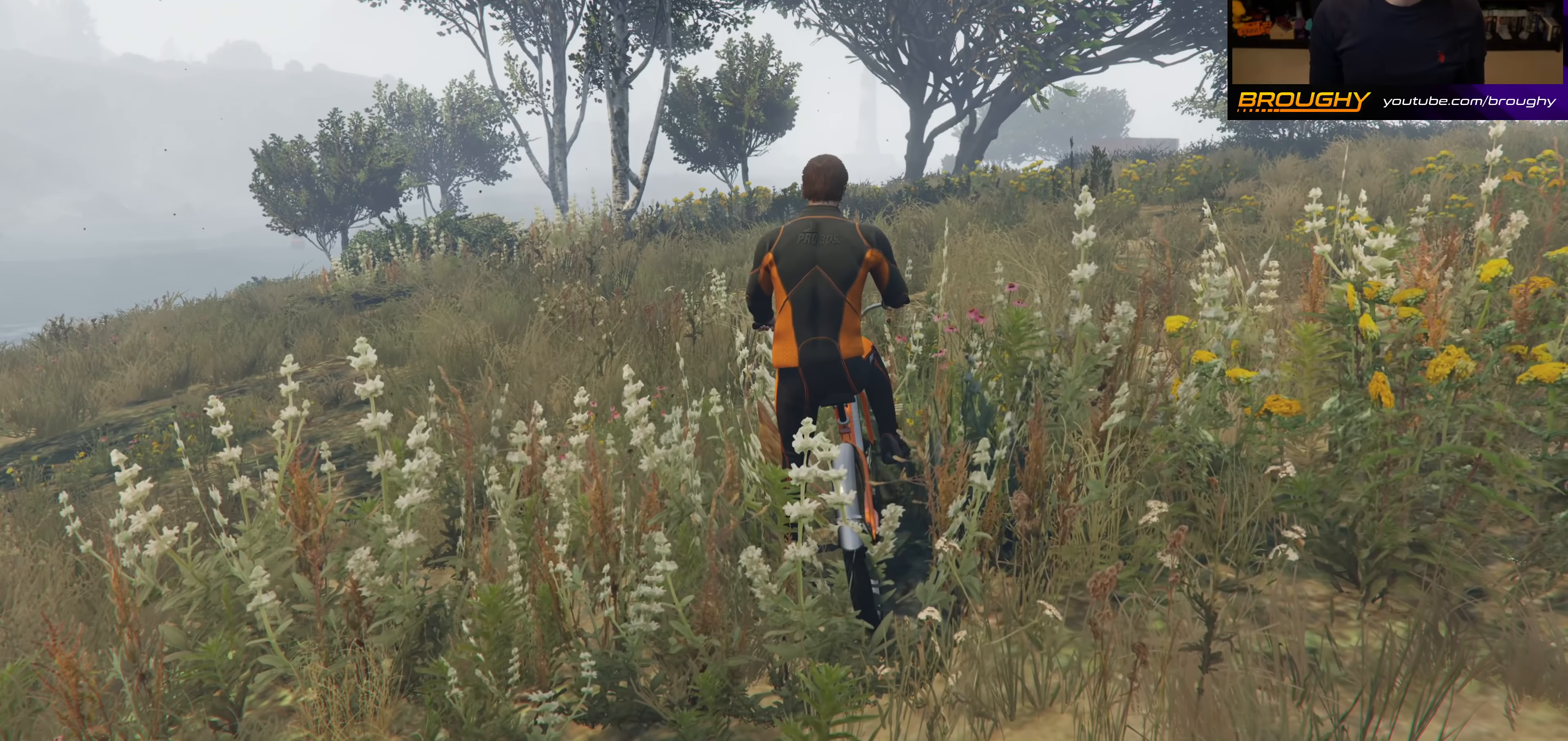
{"buttons": ["A"], "left_stick": "up", "right_stick": "center", "events": [[50, "A", "down"], [150, "A", "up"], [283, "A", "down"], [383, "A", "up"], [467, "A", "down"]]}
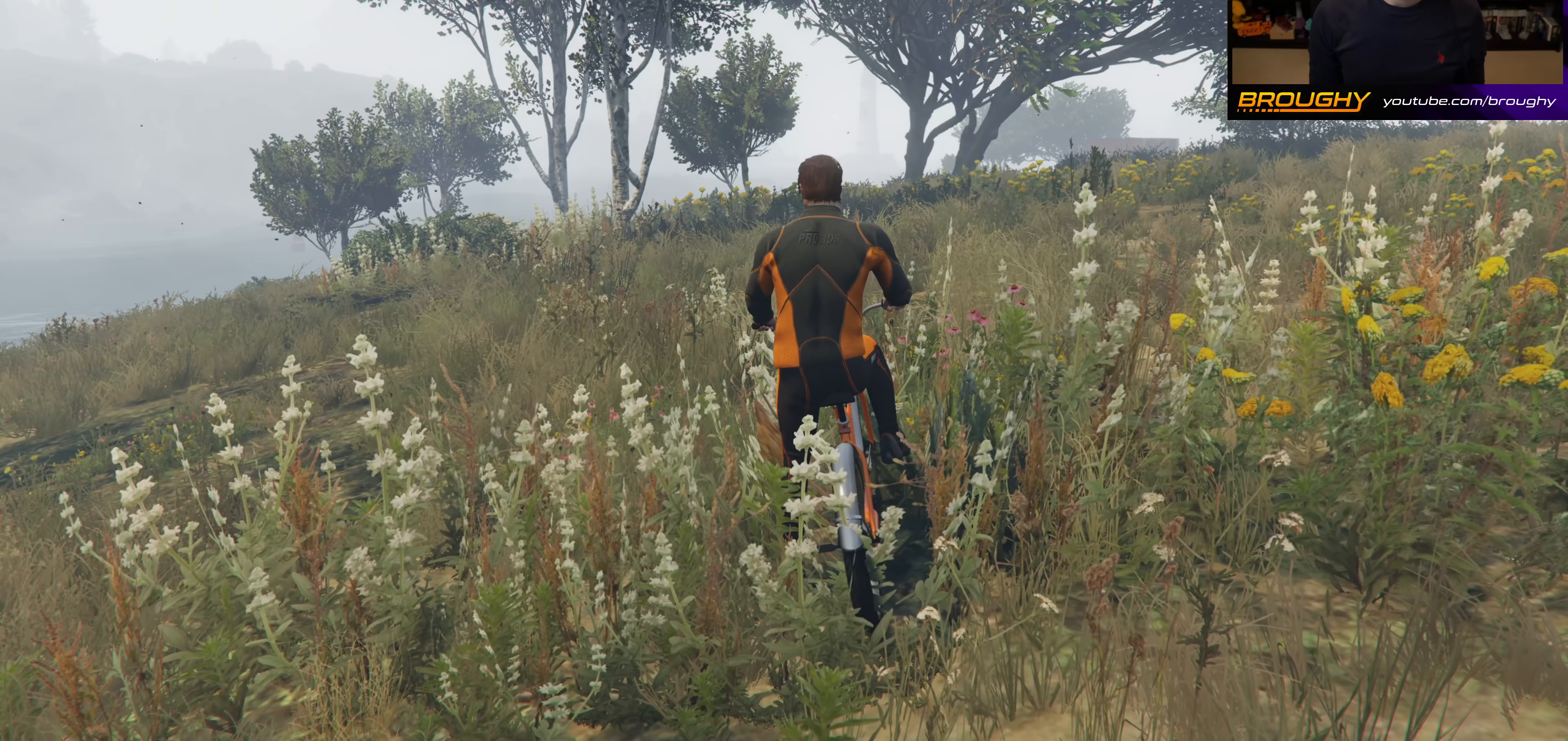
{"buttons": ["A"], "left_stick": "up", "right_stick": "center", "events": [[83, "A", "up"], [217, "A", "down"], [300, "A", "up"], [433, "A", "down"]]}
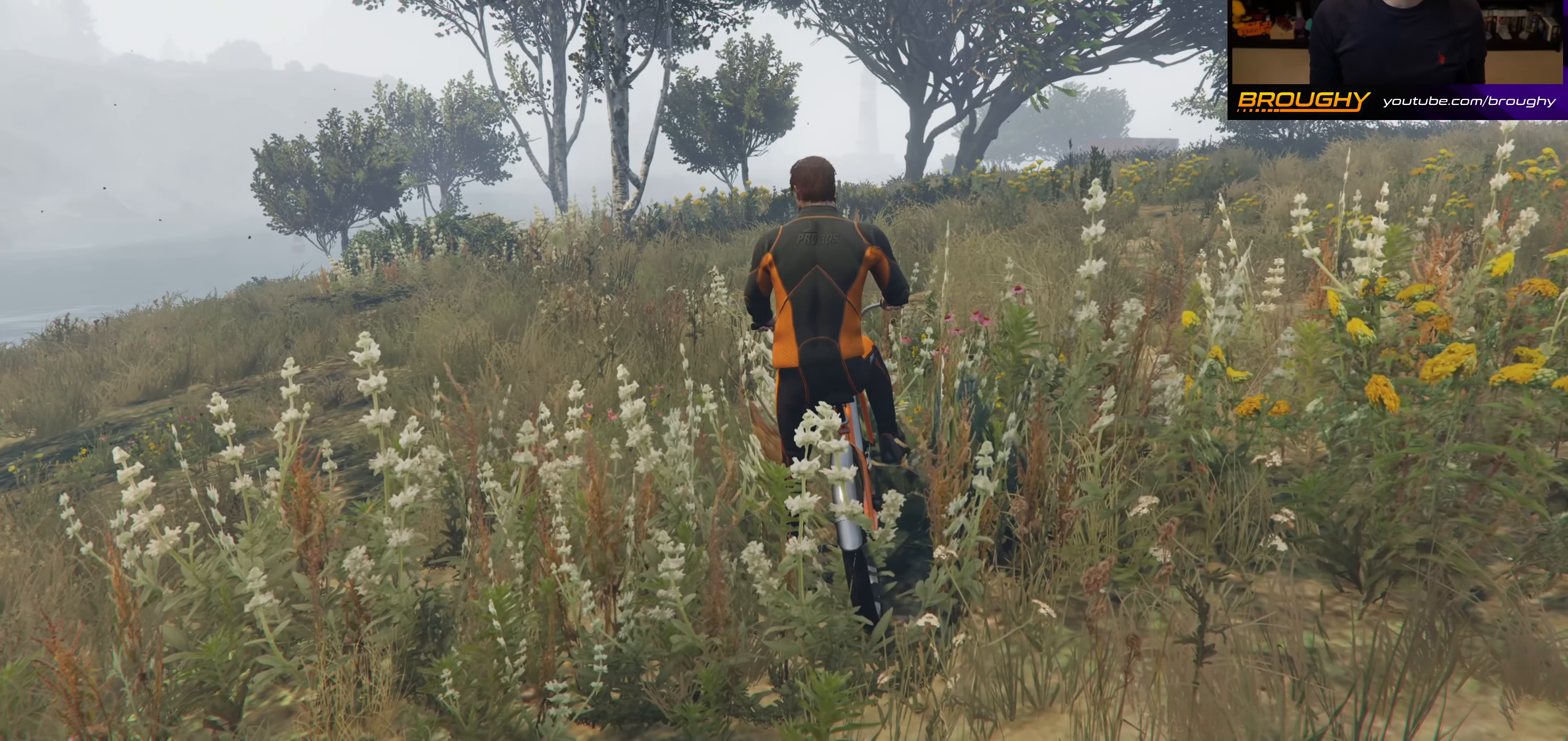
{"buttons": ["A"], "left_stick": "up", "right_stick": "center", "events": [[33, "A", "up"], [183, "A", "down"], [283, "A", "up"], [433, "A", "down"]]}
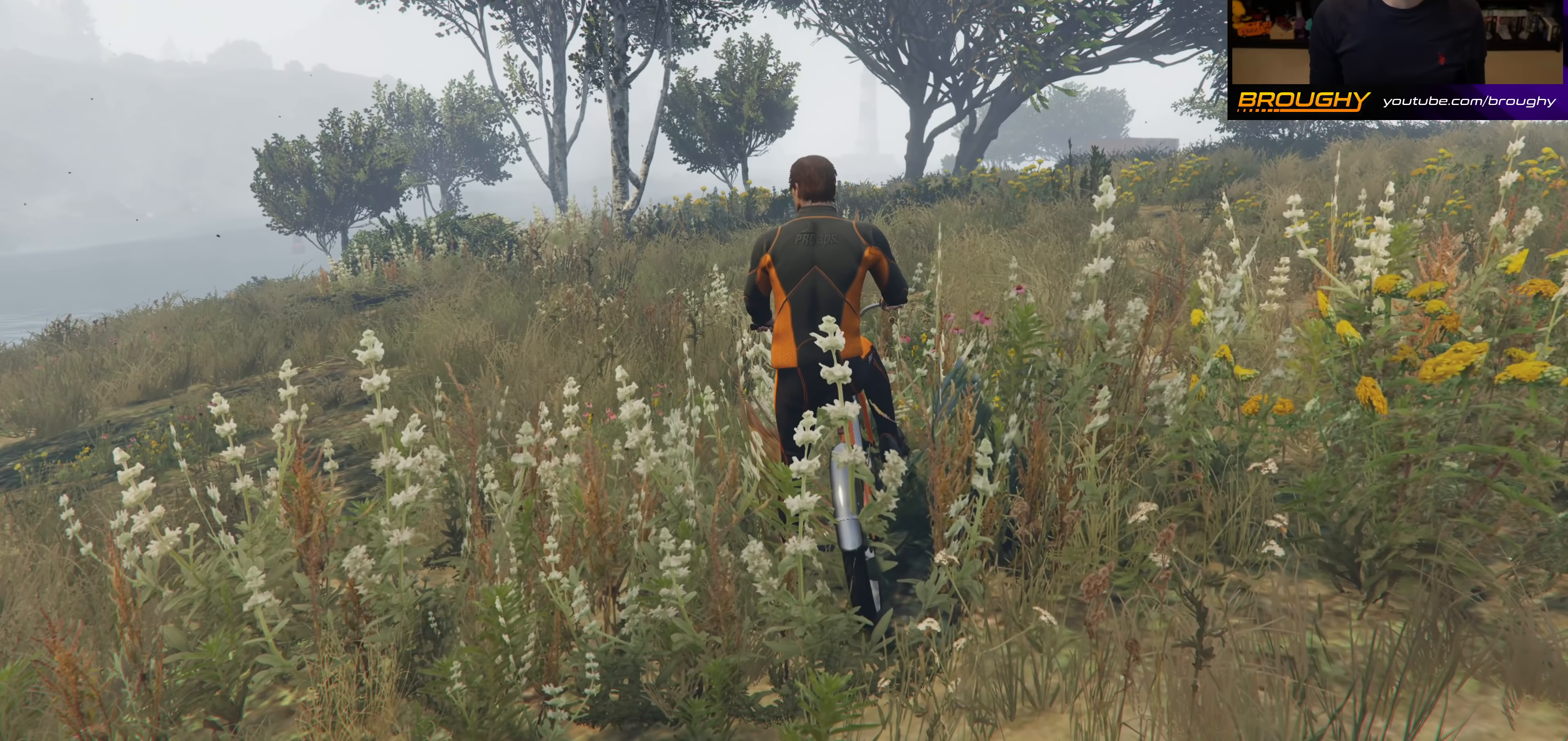
{"buttons": ["A"], "left_stick": "up", "right_stick": "center", "events": [[50, "A", "up"], [167, "A", "down"], [283, "A", "up"], [400, "A", "down"]]}
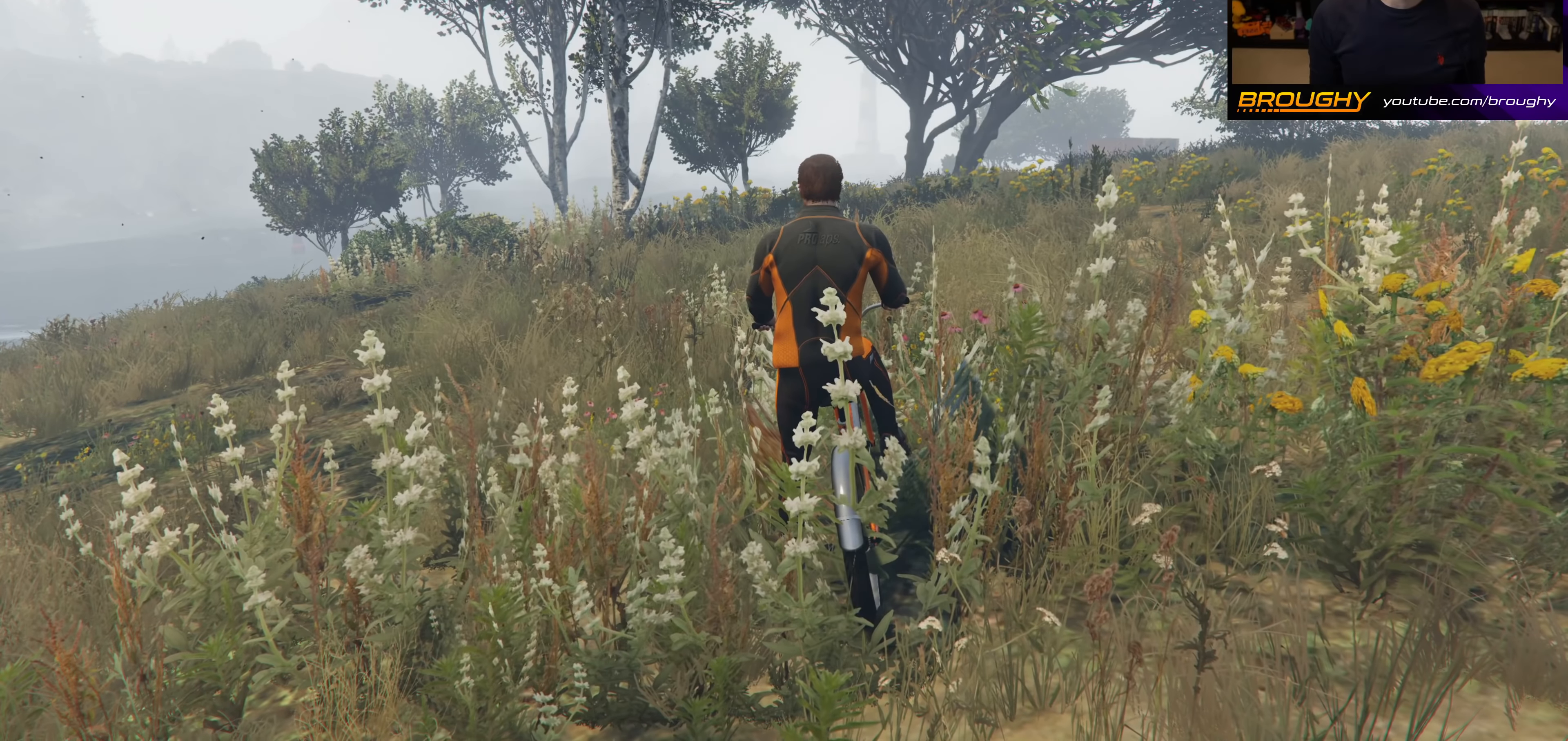
{"buttons": [], "left_stick": "up", "right_stick": "center", "events": [[33, "A", "up"], [133, "A", "down"], [267, "A", "up"], [383, "A", "down"], [500, "A", "up"]]}
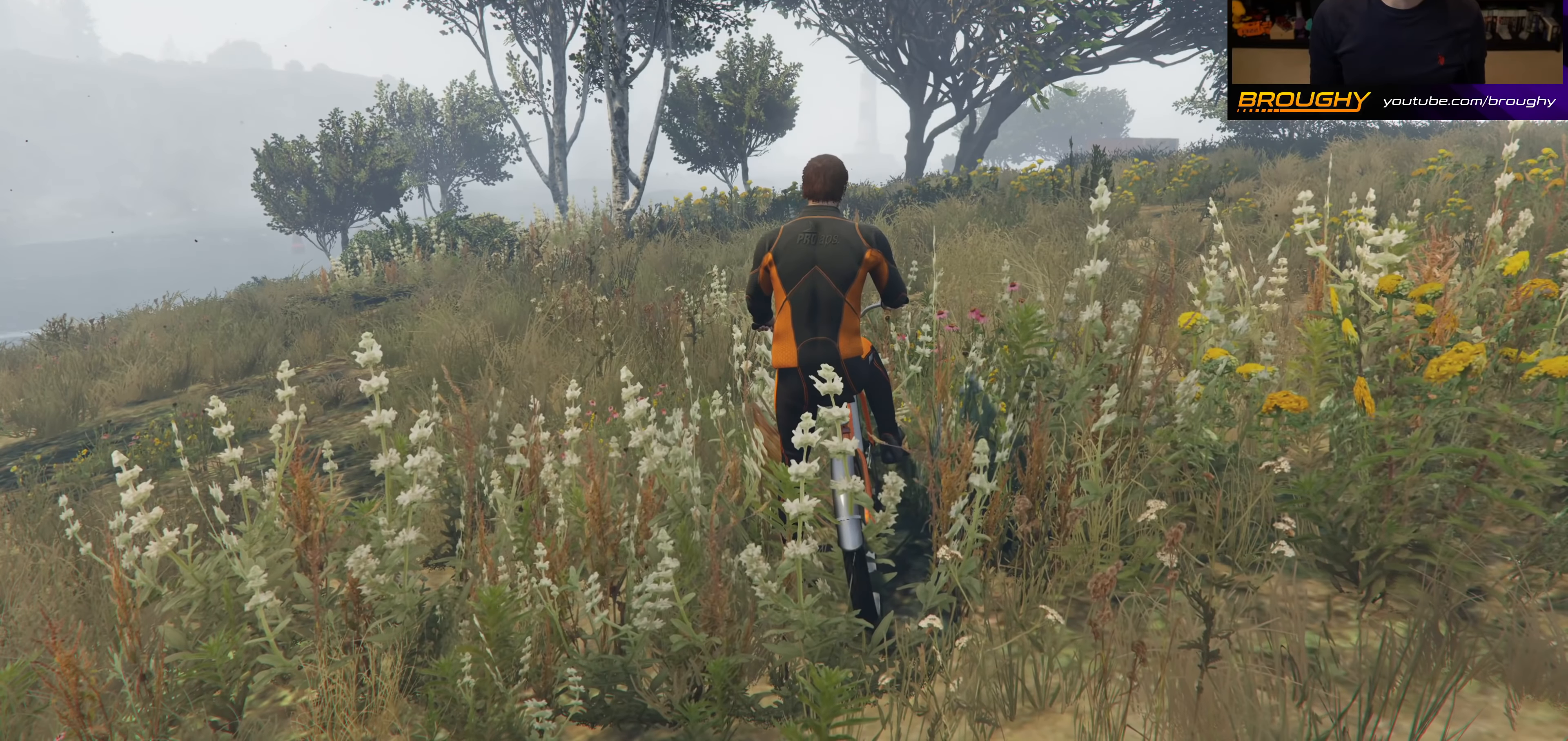
{"buttons": [], "left_stick": "up", "right_stick": "center", "events": [[133, "A", "down"], [250, "A", "up"], [350, "A", "down"], [467, "A", "up"]]}
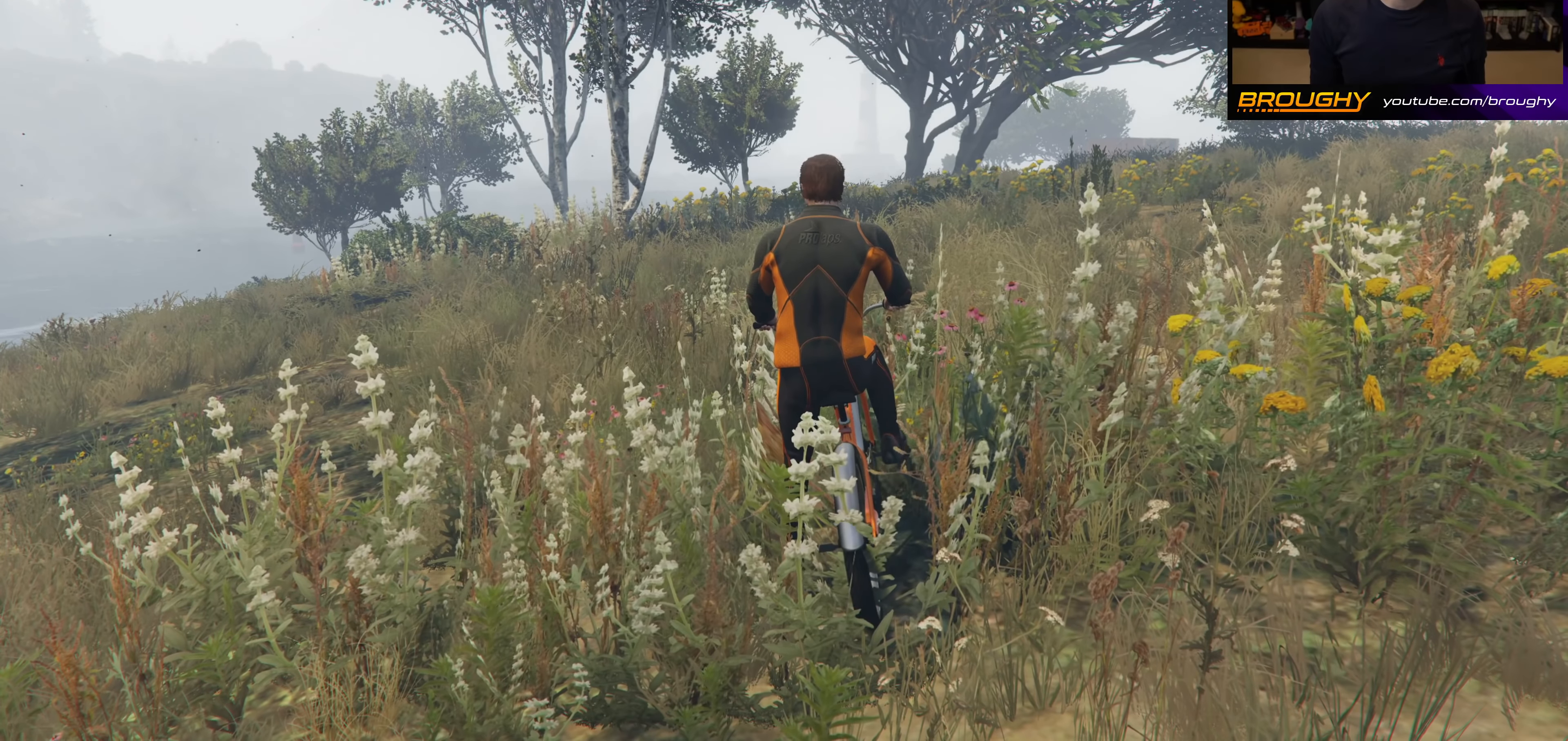
{"buttons": [], "left_stick": "up", "right_stick": "center", "events": [[83, "A", "down"], [183, "A", "up"], [283, "A", "down"], [400, "A", "up"]]}
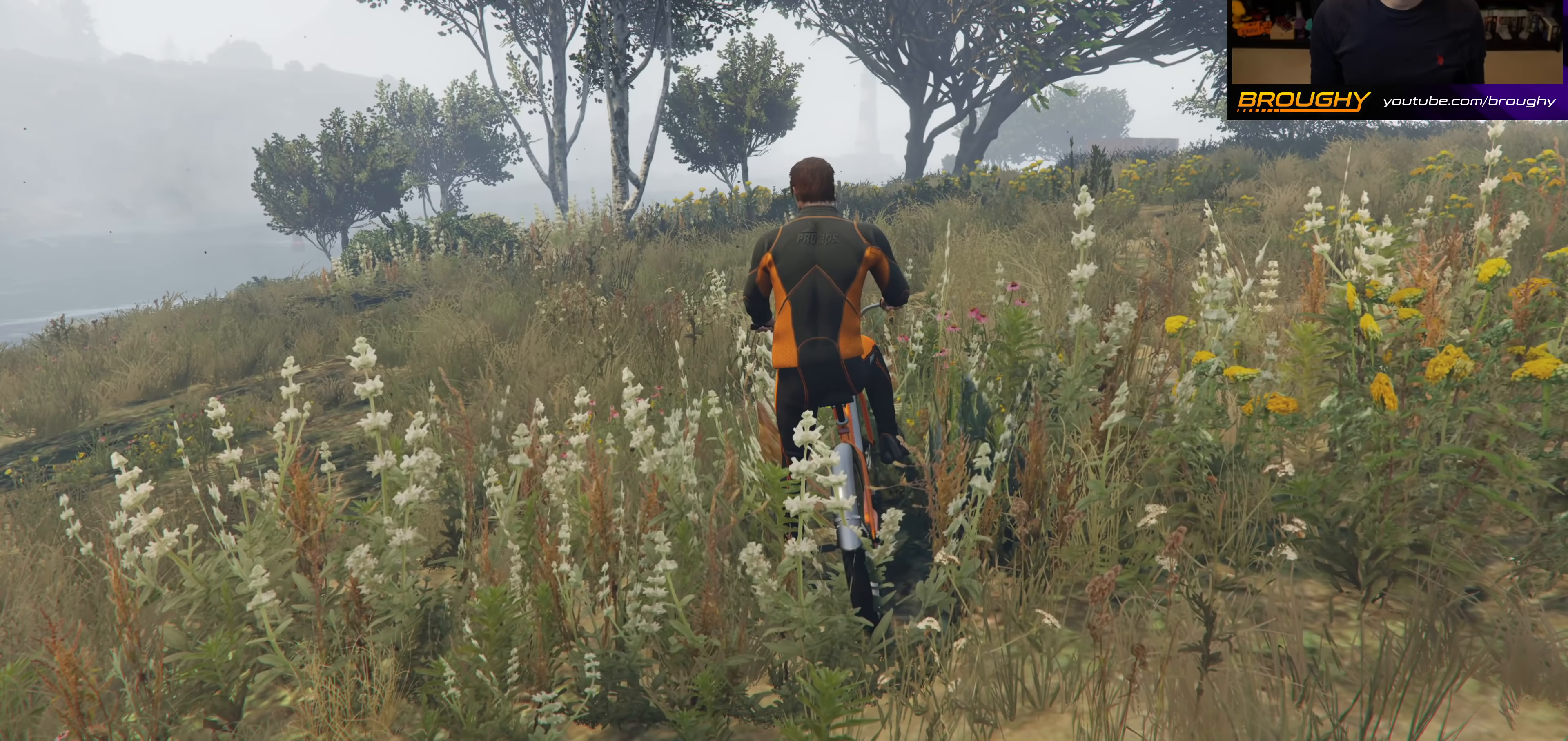
{"buttons": ["A"], "left_stick": "up", "right_stick": "center", "events": [[17, "A", "down"], [150, "A", "up"], [233, "A", "down"], [350, "A", "up"], [450, "A", "down"]]}
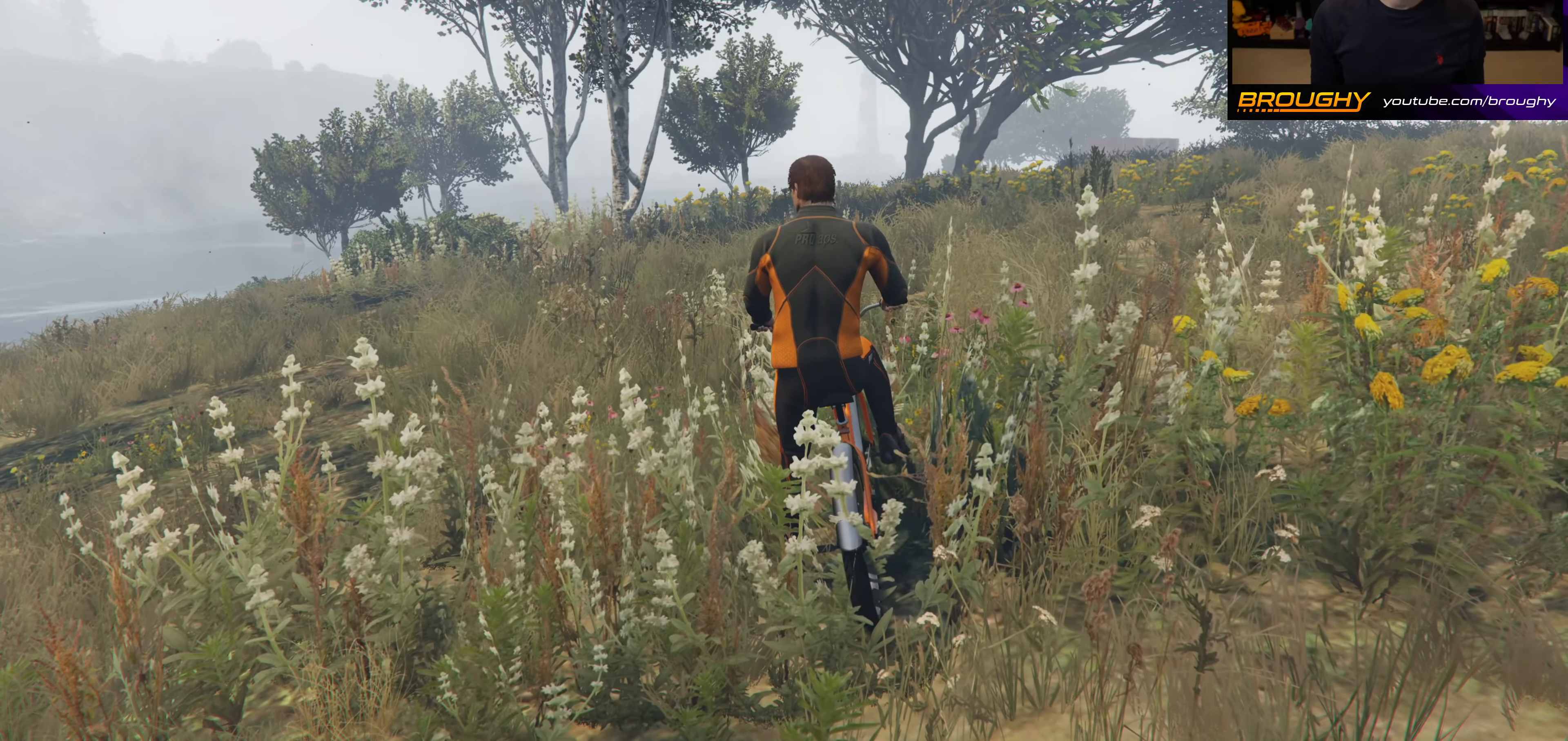
{"buttons": ["A"], "left_stick": "up", "right_stick": "center", "events": [[67, "A", "up"], [183, "A", "down"], [300, "A", "up"], [417, "A", "down"]]}
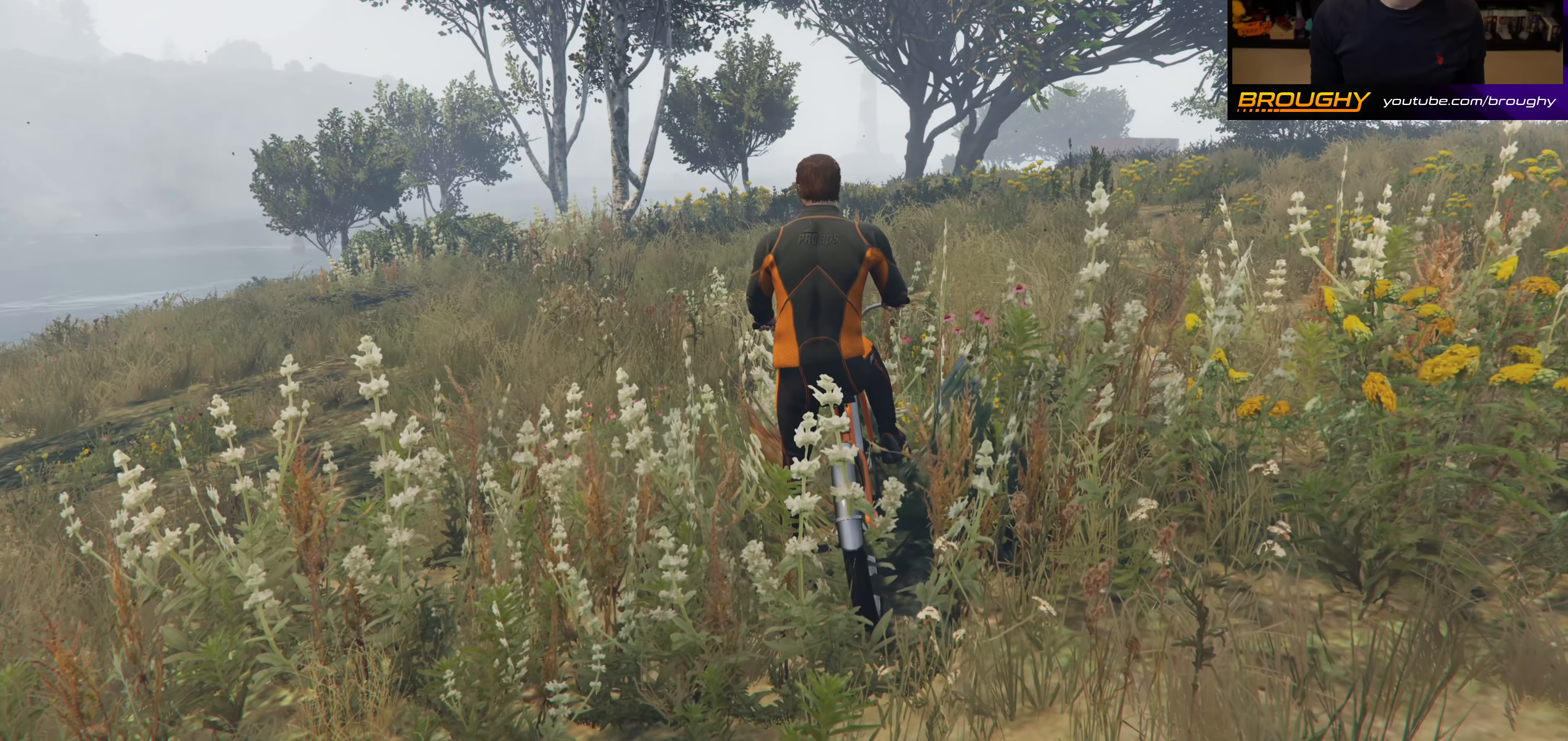
{"buttons": [], "left_stick": "center", "right_stick": "center", "events": [[17, "A", "up"], [117, "A", "down"], [217, "A", "up"], [417, "left_stick", "center"]]}
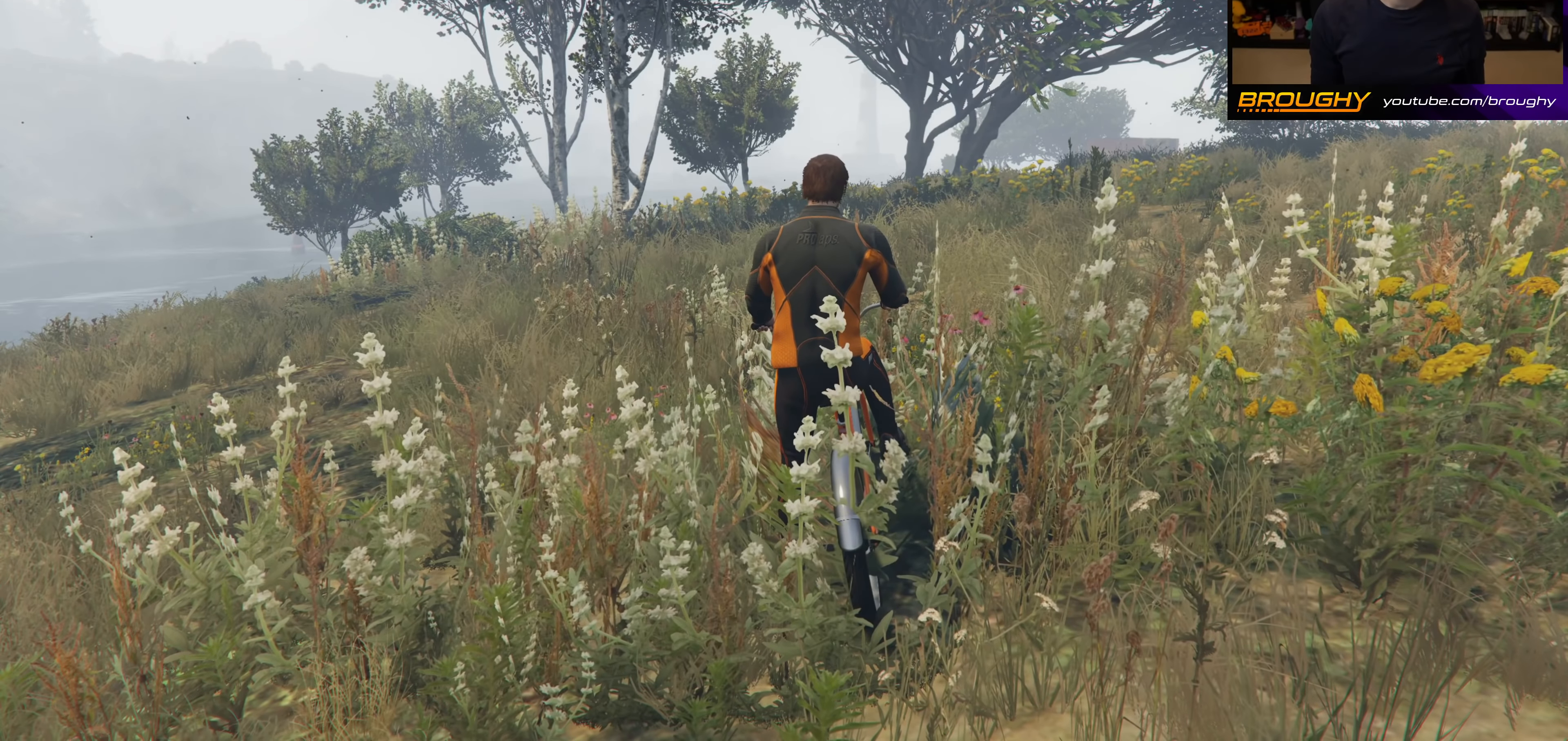
{"buttons": [], "left_stick": "up", "right_stick": "center", "events": [[117, "A", "down"], [167, "left_stick", "up"], [200, "A", "up"], [333, "A", "down"], [450, "A", "up"]]}
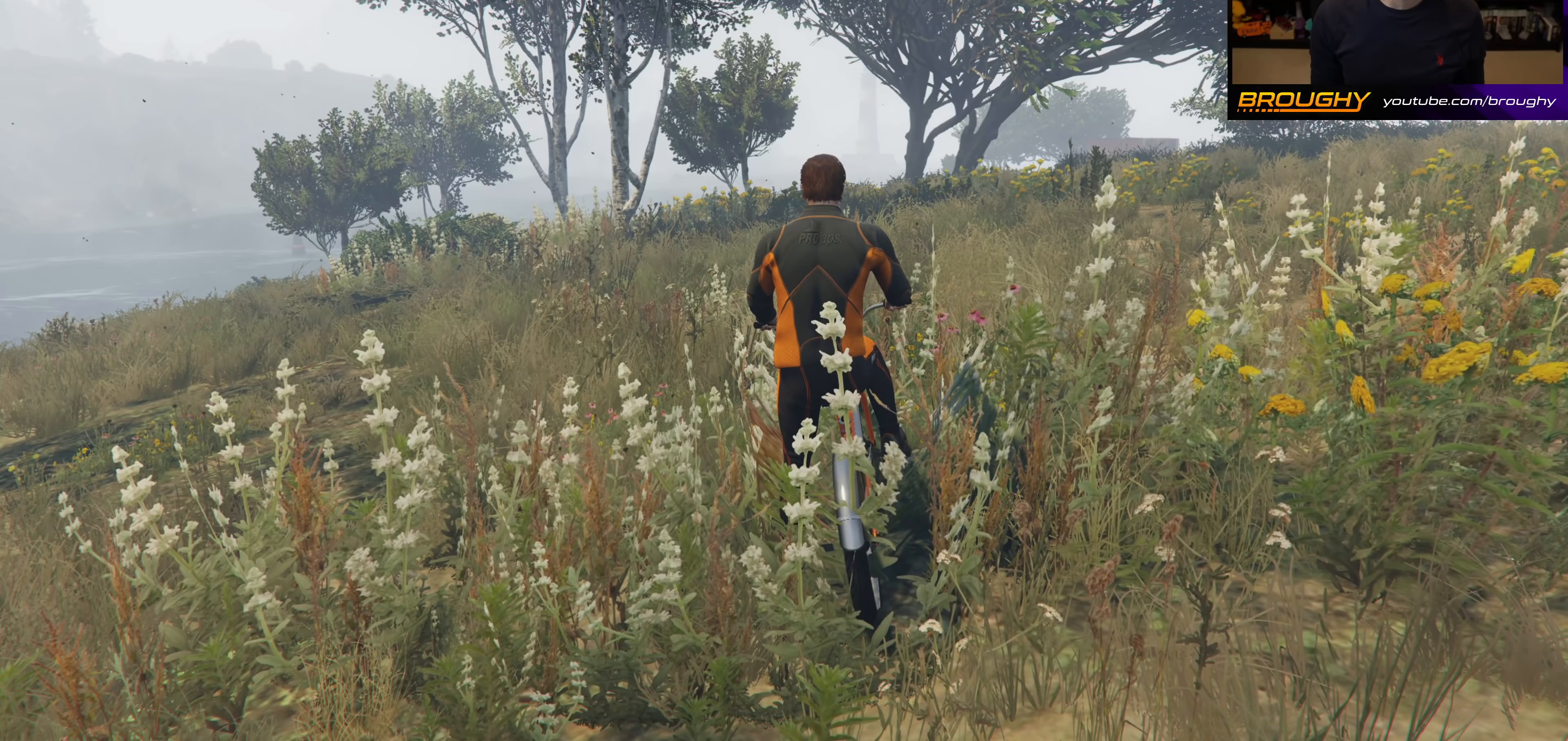
{"buttons": ["A"], "left_stick": "up-right", "right_stick": "center", "events": [[67, "A", "down"], [100, "left_stick", "up-right"], [183, "A", "up"], [267, "A", "down"], [383, "A", "up"], [483, "A", "down"]]}
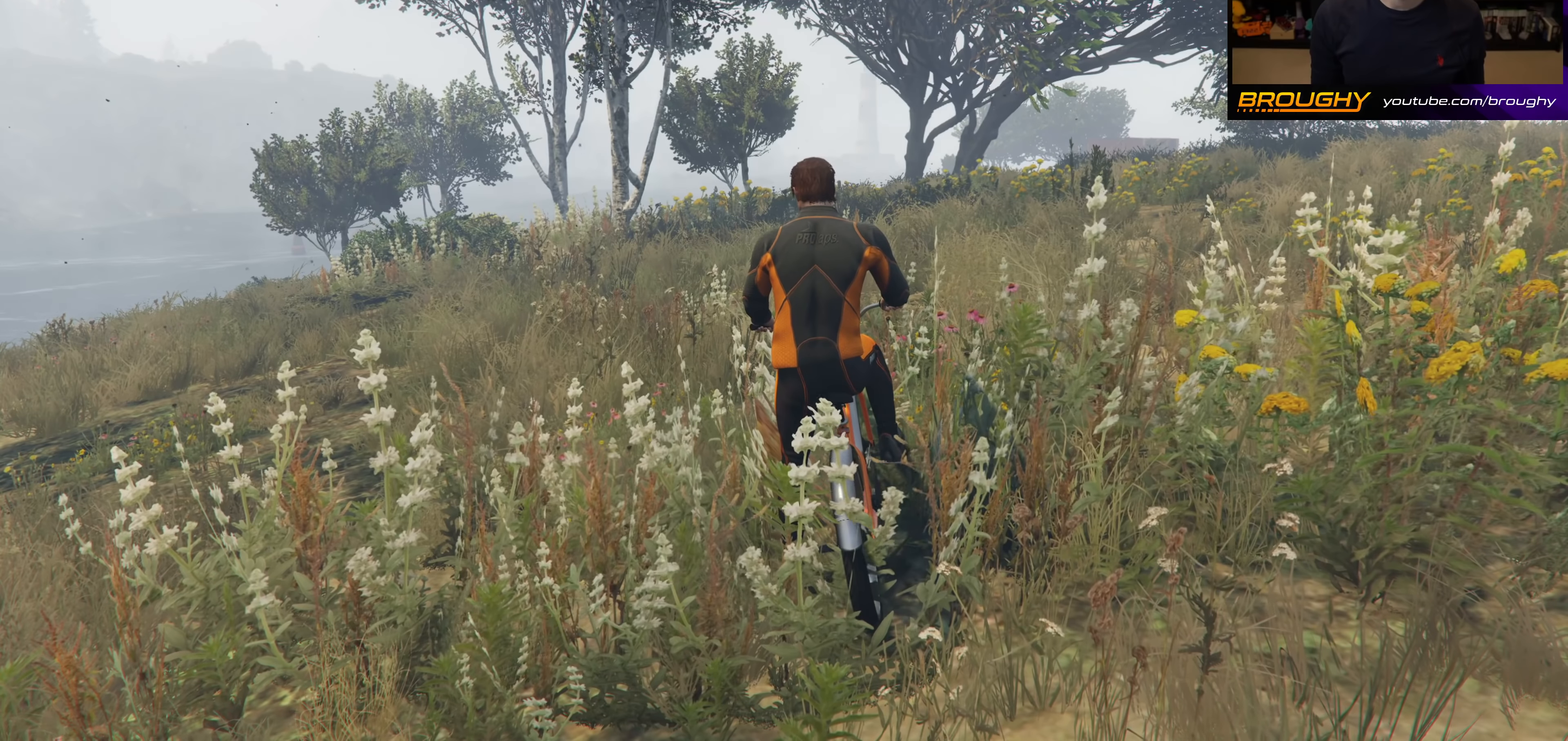
{"buttons": ["A"], "left_stick": "up-right", "right_stick": "center", "events": [[117, "A", "up"], [217, "A", "down"], [317, "A", "up"], [483, "A", "down"]]}
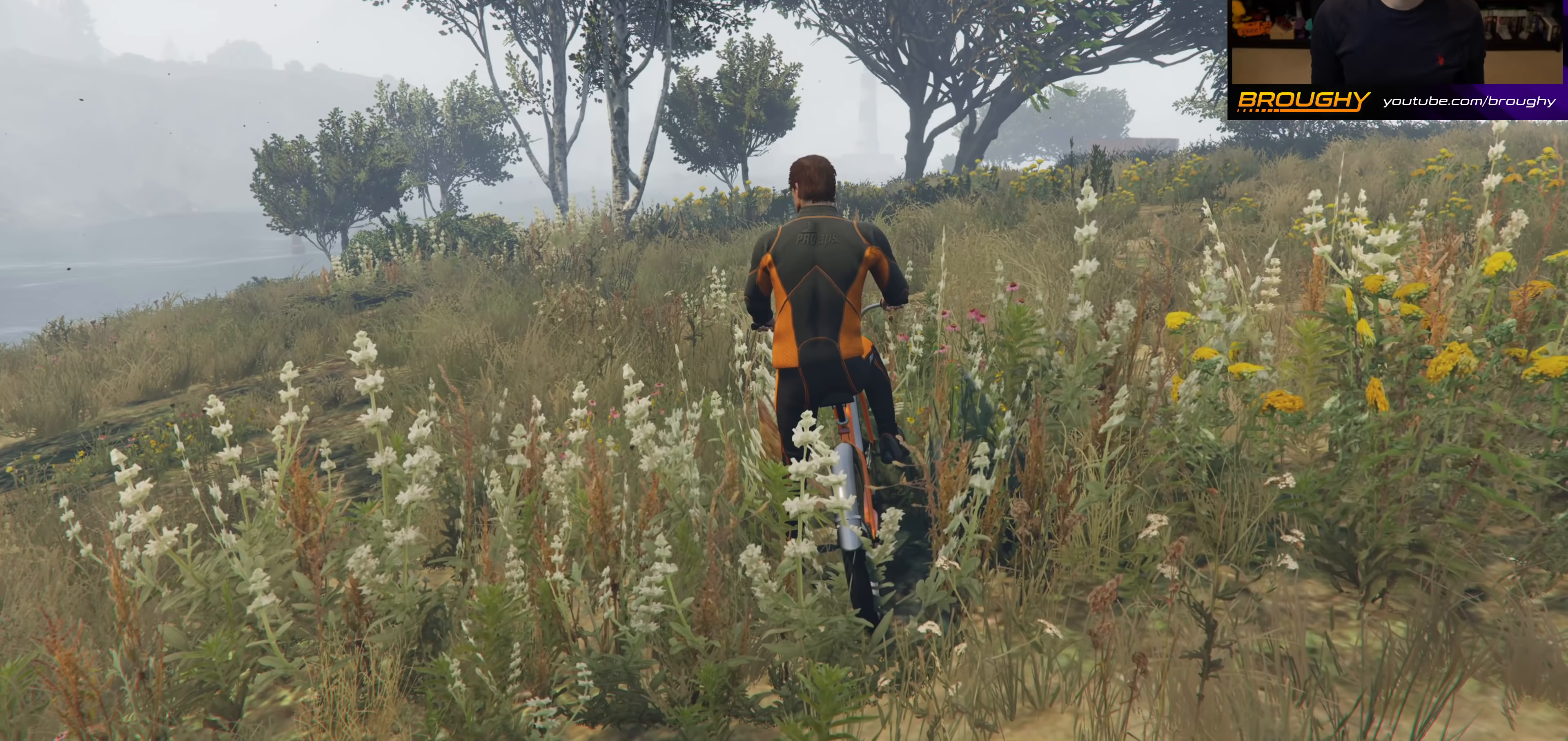
{"buttons": [], "left_stick": "up-right", "right_stick": "center", "events": [[17, "A", "up"], [117, "left_stick", "center"], [183, "A", "down"], [283, "A", "up"], [500, "left_stick", "up-right"]]}
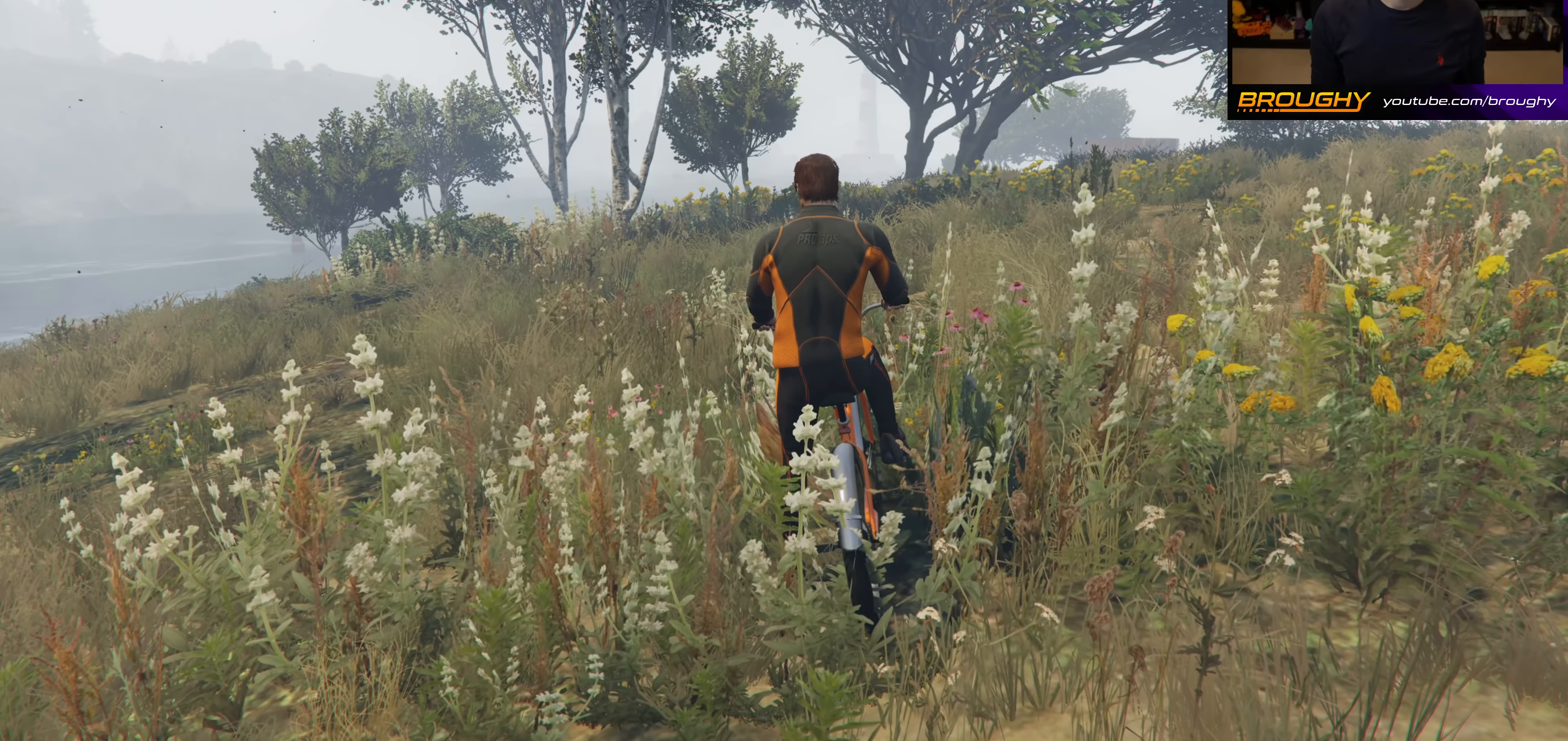
{"buttons": [], "left_stick": "center", "right_stick": "center", "events": [[133, "A", "down"], [233, "A", "up"], [500, "left_stick", "center"]]}
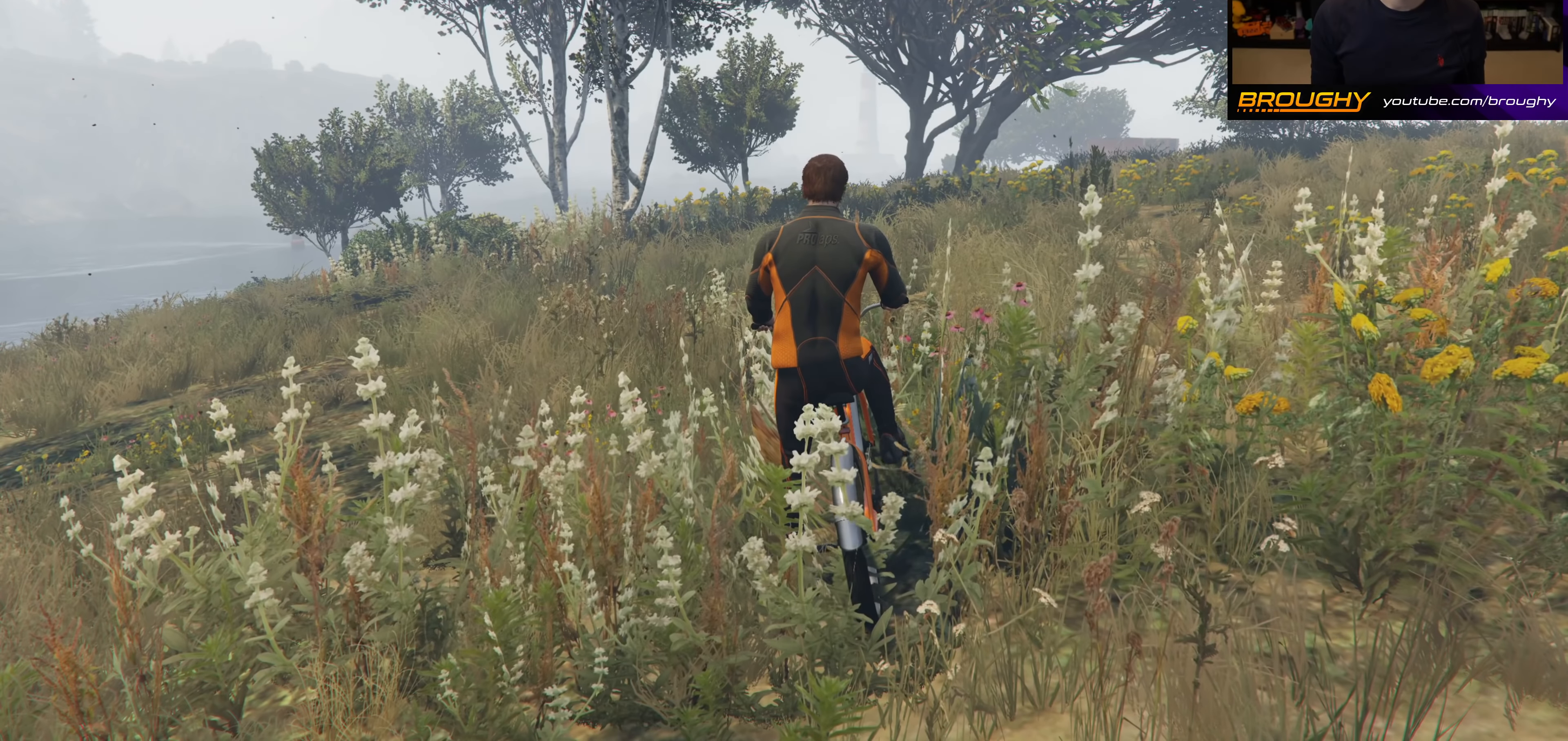
{"buttons": [], "left_stick": "center", "right_stick": "center", "events": []}
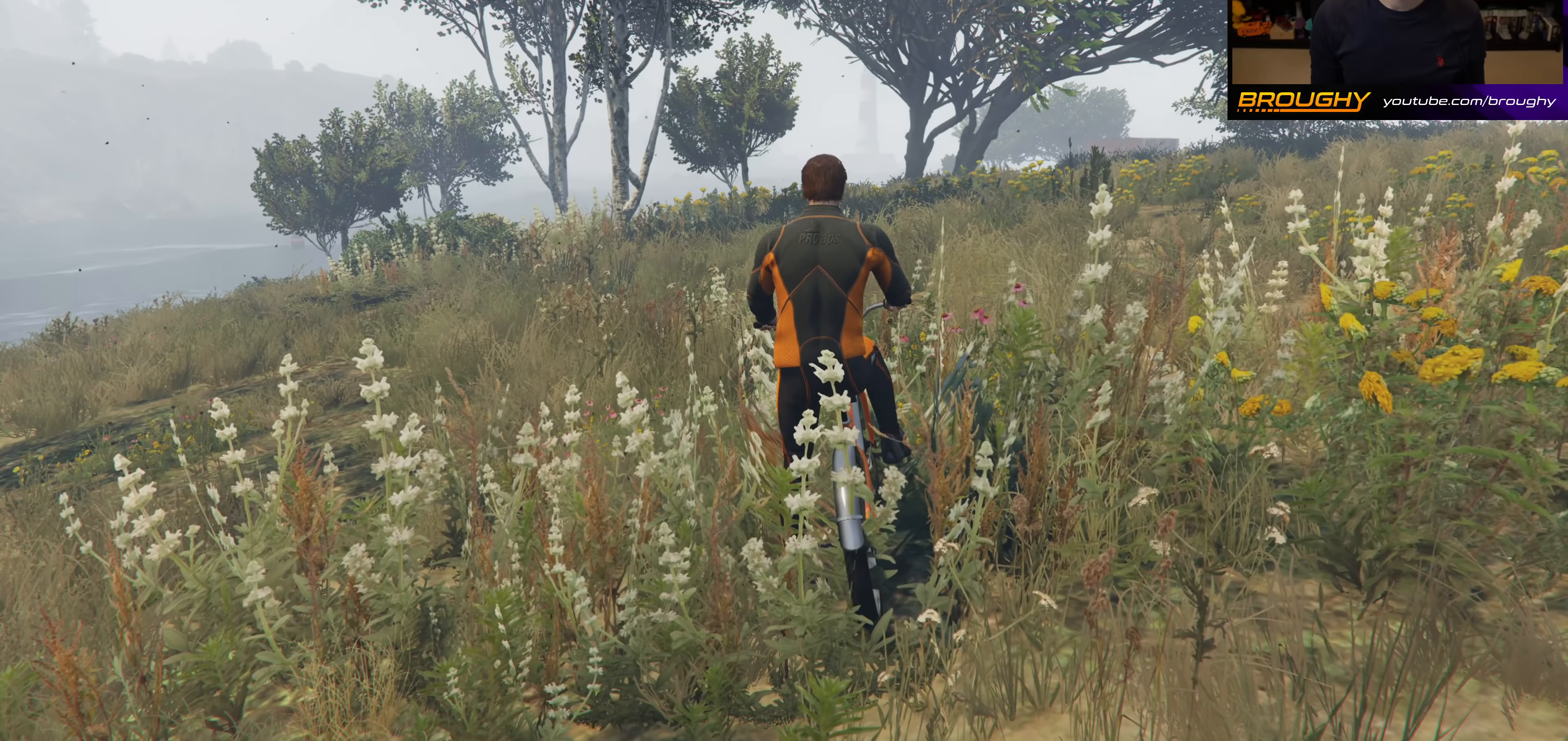
{"buttons": [], "left_stick": "center", "right_stick": "center", "events": []}
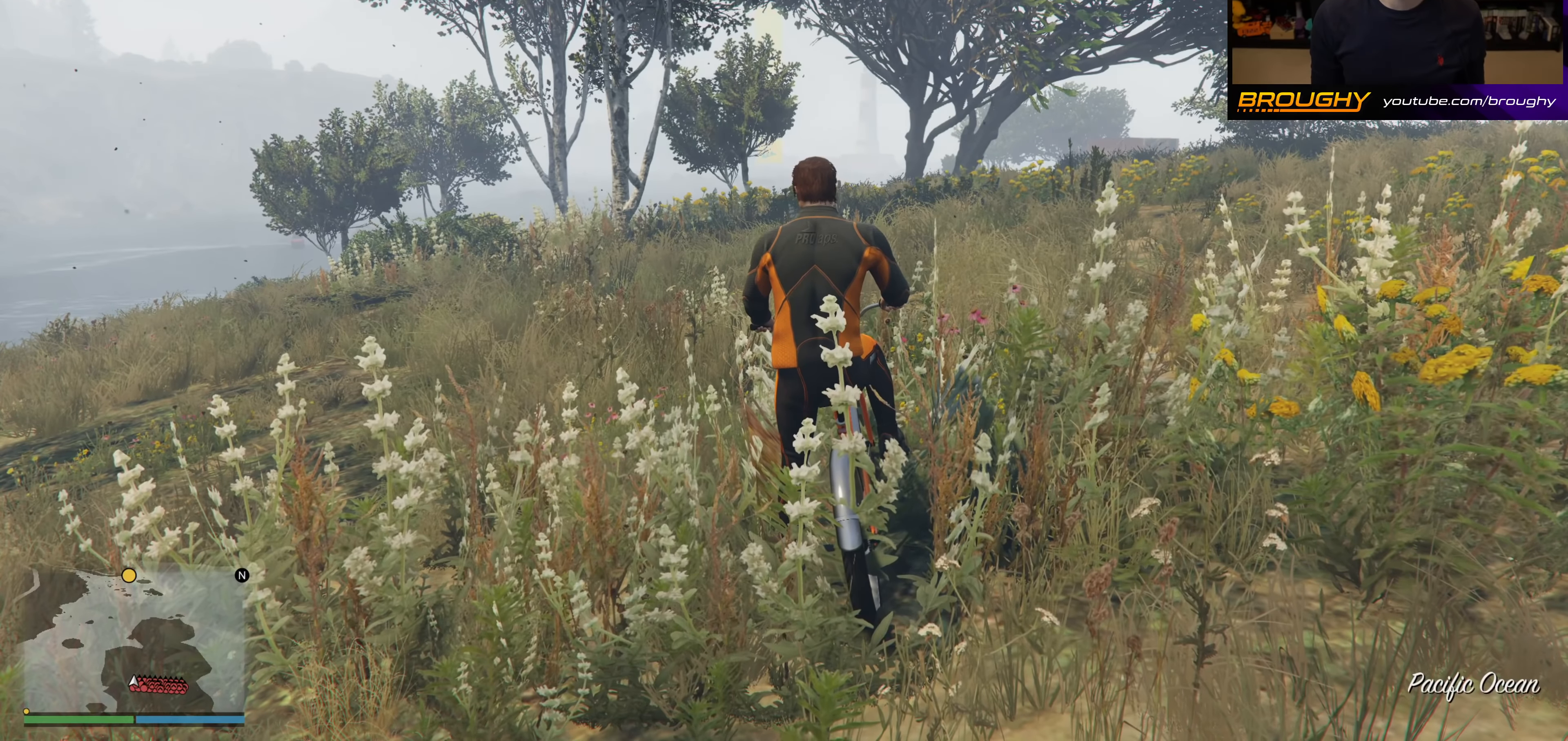
{"buttons": [], "left_stick": "up", "right_stick": "center", "events": [[117, "A", "down"], [117, "left_stick", "up"], [250, "A", "up"], [367, "A", "down"], [467, "A", "up"]]}
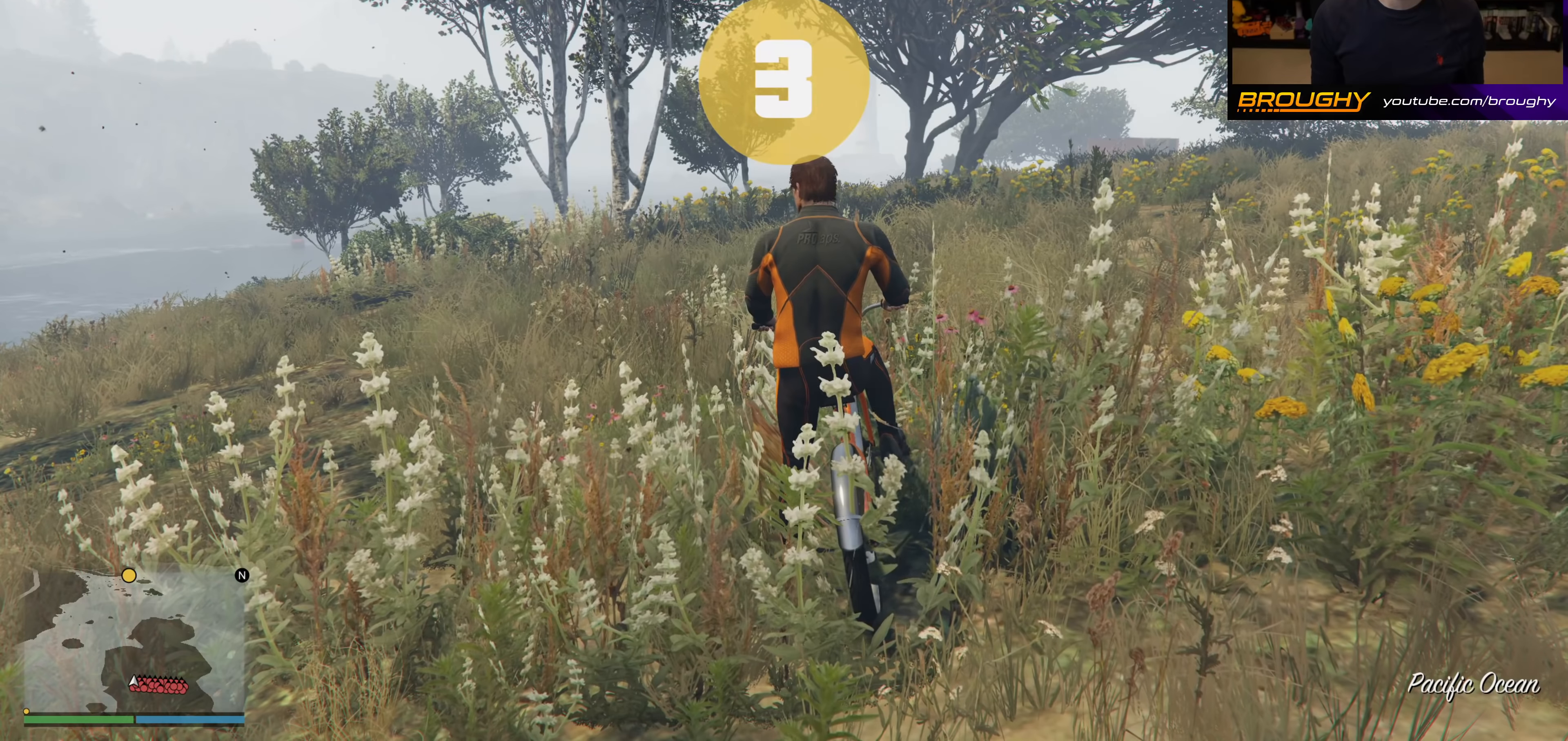
{"buttons": [], "left_stick": "up", "right_stick": "center", "events": [[100, "A", "down"], [233, "A", "up"], [350, "A", "down"], [450, "A", "up"]]}
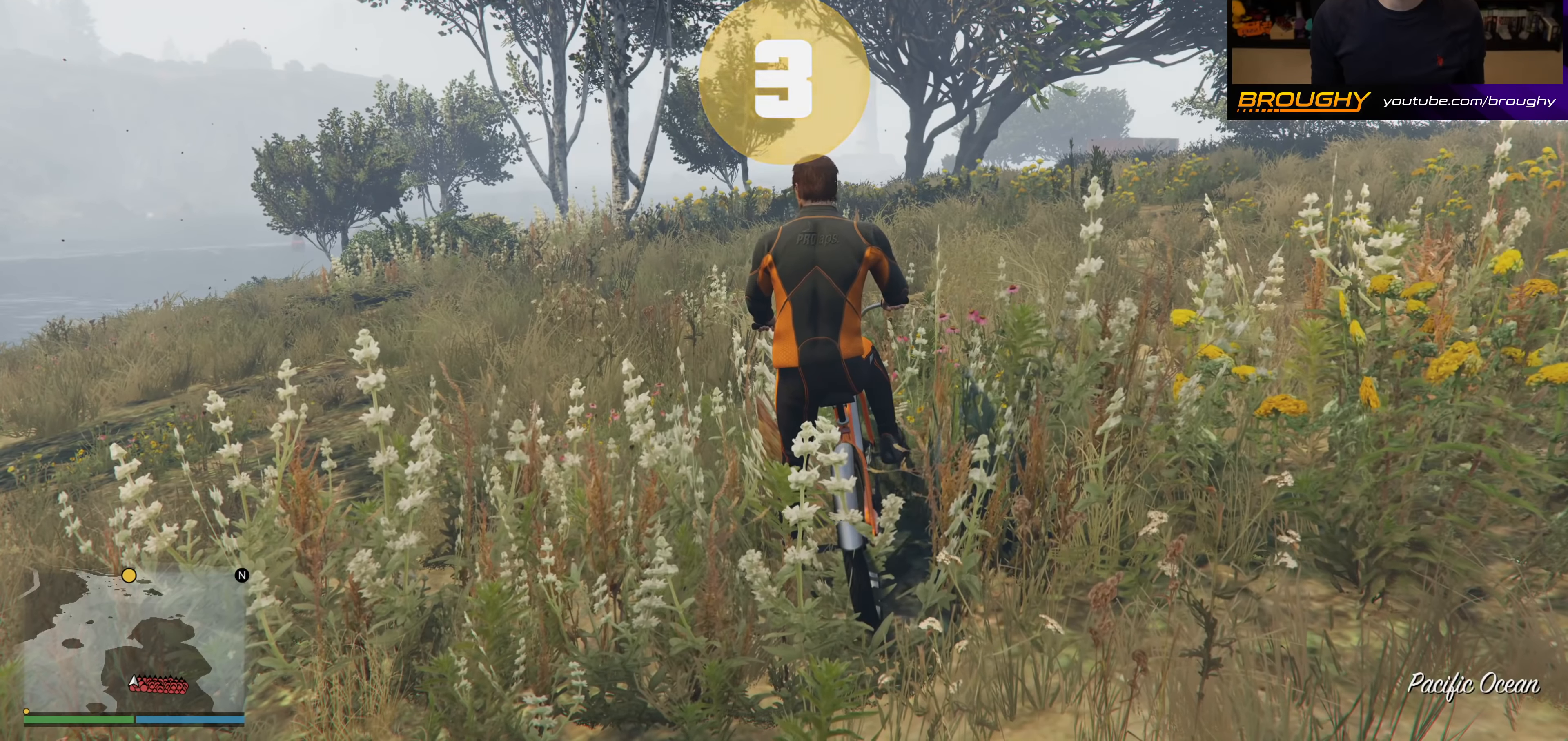
{"buttons": [], "left_stick": "up", "right_stick": "center", "events": [[83, "A", "down"], [183, "A", "up"], [317, "A", "down"], [433, "A", "up"]]}
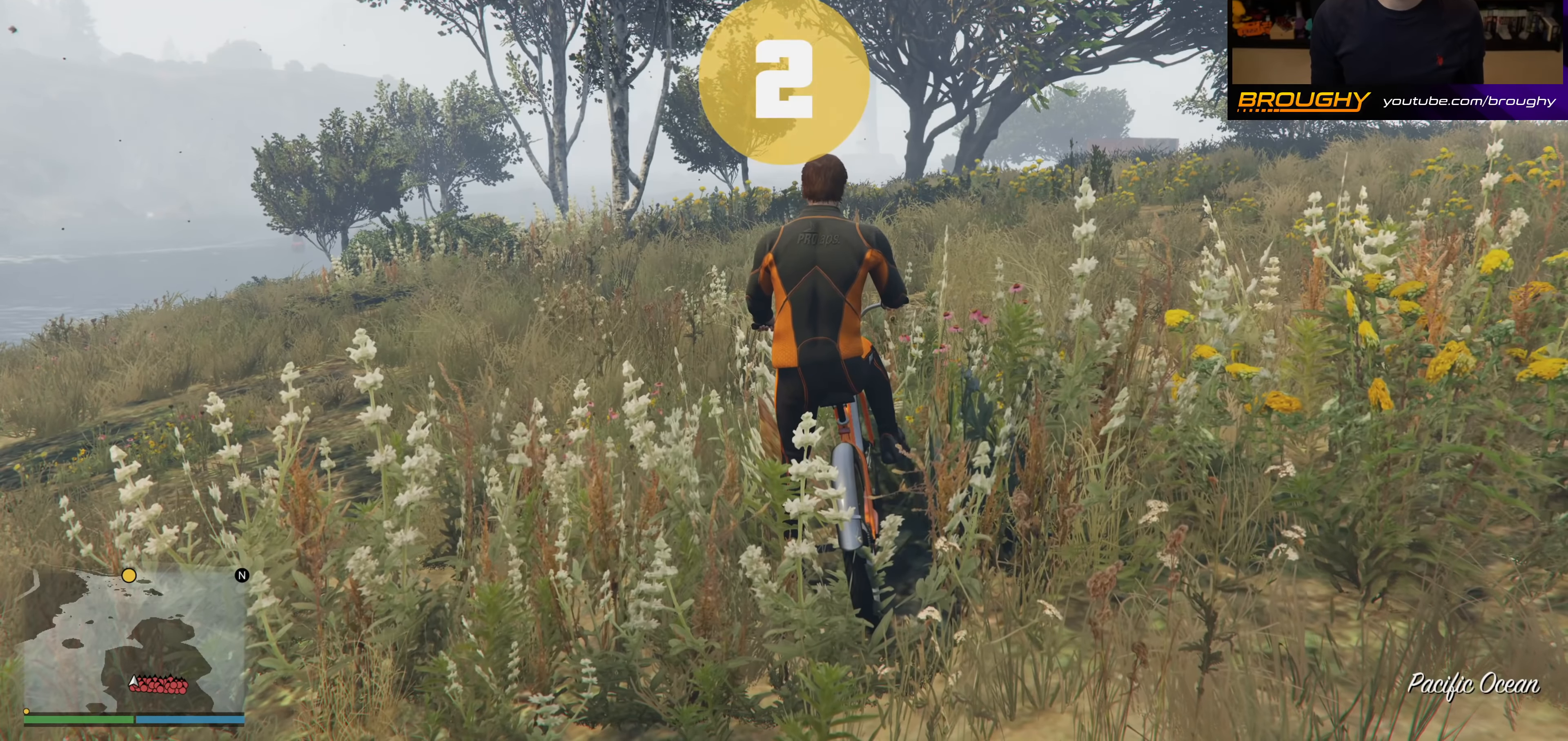
{"buttons": [], "left_stick": "up", "right_stick": "center", "events": [[67, "A", "down"], [183, "A", "up"], [333, "A", "down"], [450, "A", "up"]]}
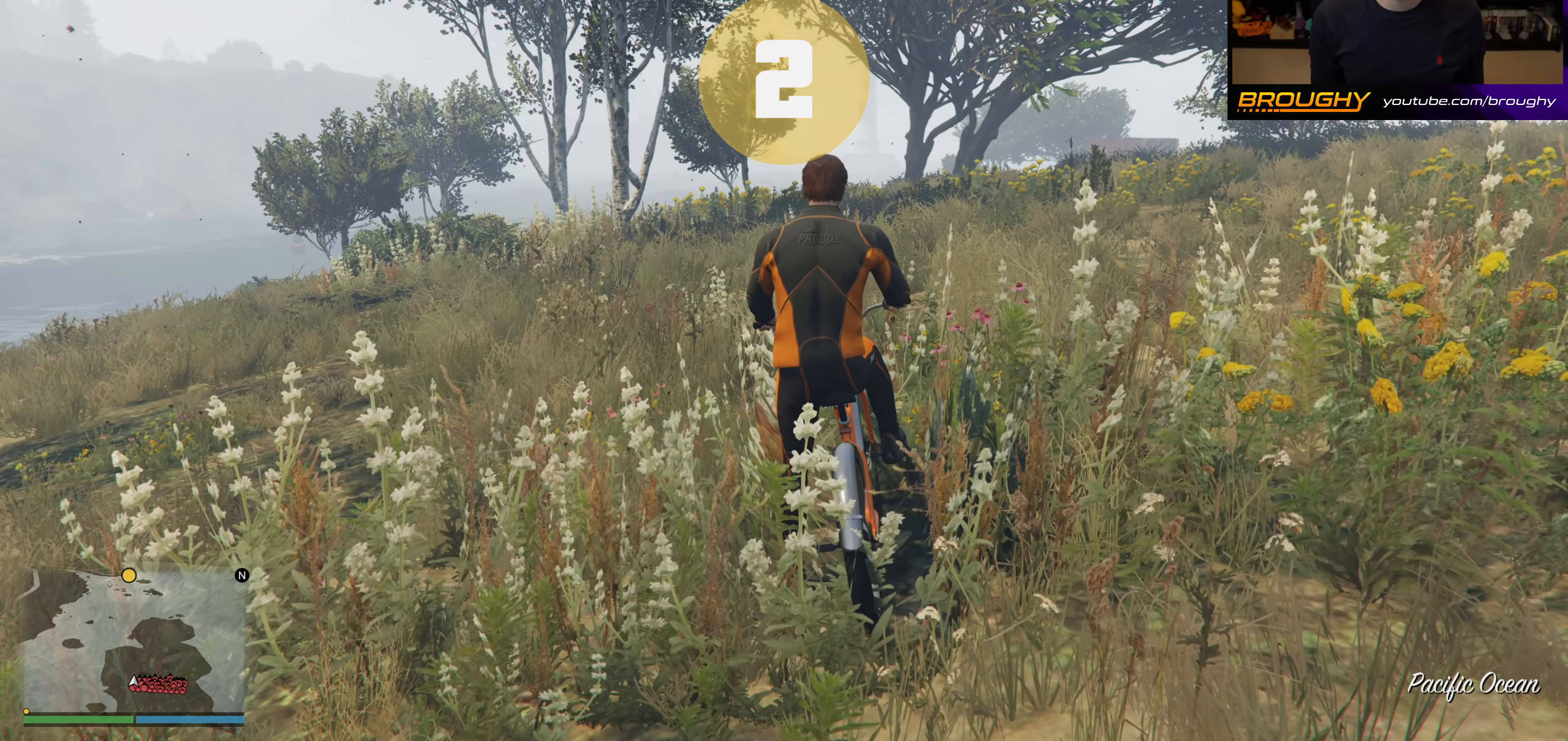
{"buttons": ["A"], "left_stick": "up", "right_stick": "center", "events": [[67, "A", "down"], [167, "A", "up"], [333, "A", "down"], [400, "A", "up"], [500, "A", "down"]]}
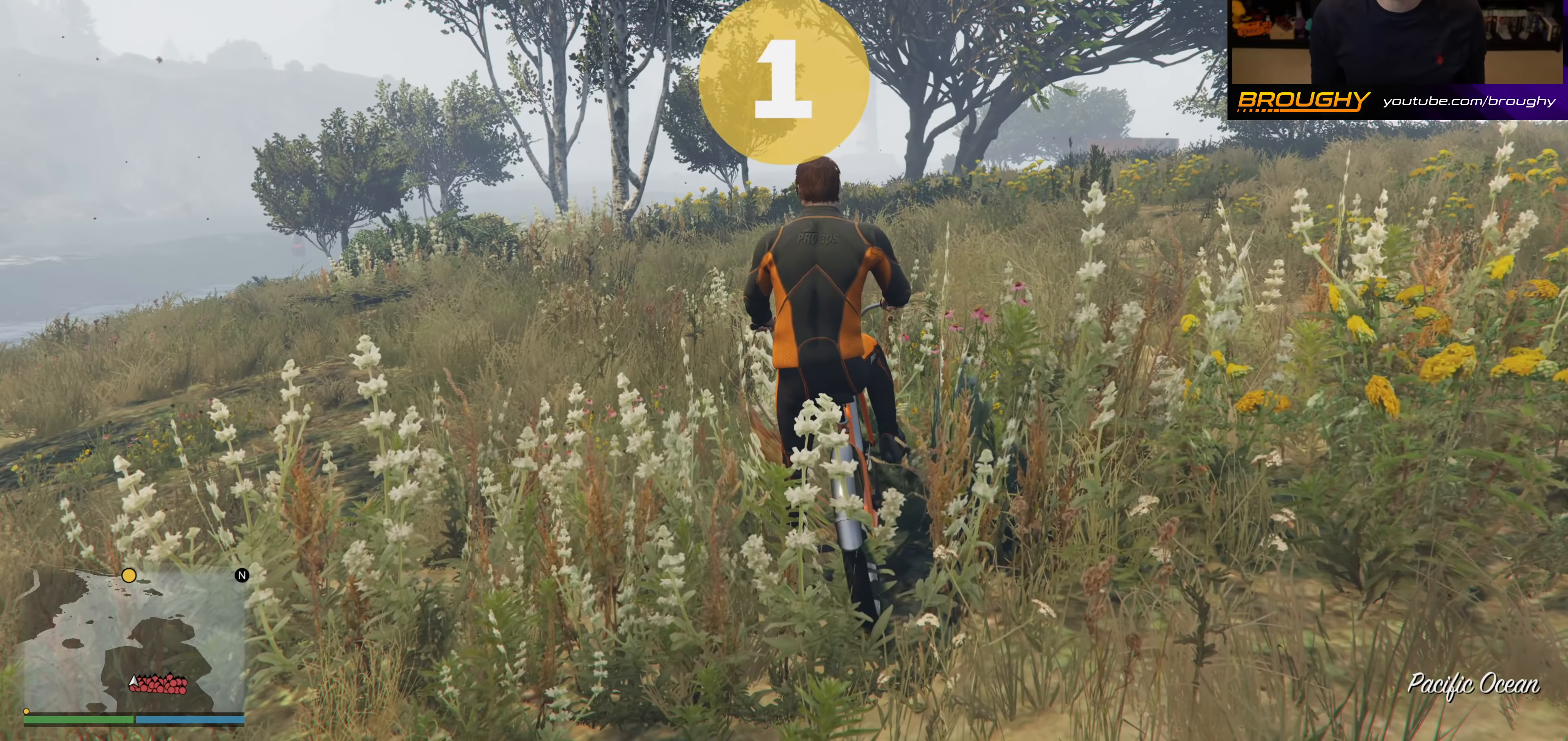
{"buttons": ["A"], "left_stick": "up", "right_stick": "center", "events": [[150, "A", "up"], [250, "A", "down"], [383, "A", "up"], [500, "A", "down"]]}